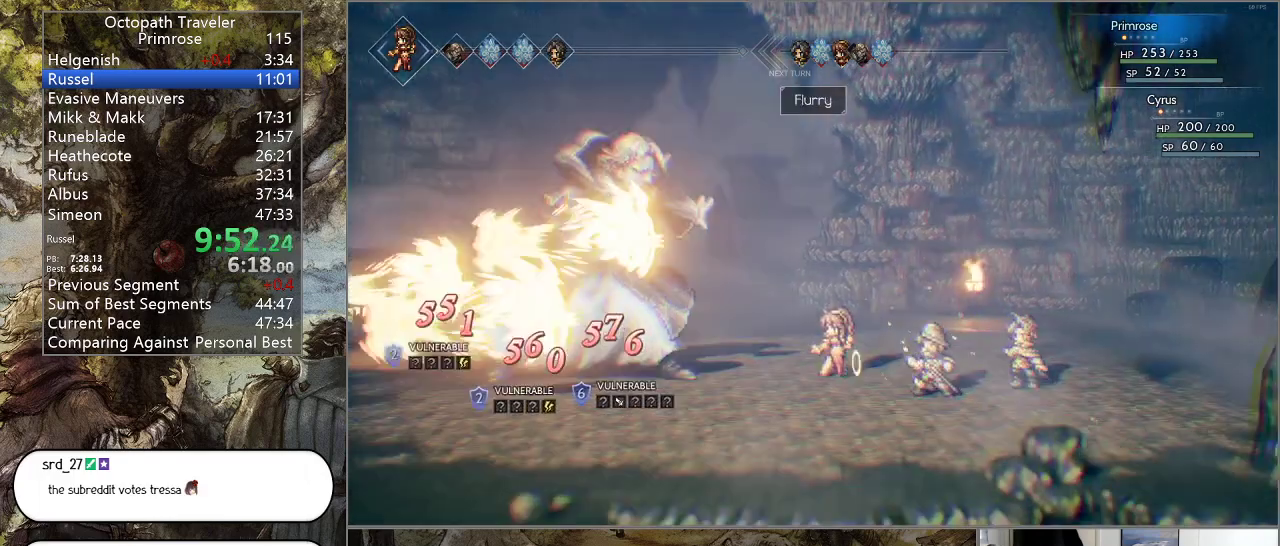
Gameplay with a controller (PlayStation layout); each line is a JSON object with the inputs held at the frame after it. "events" lists button and stick changes between this image and that frame as [ms after this image, input, new state], when the widget could be followed in between. Not read: L1 L2 L3 R2 R3.
{"buttons": [], "left_stick": "center", "right_stick": "center", "events": []}
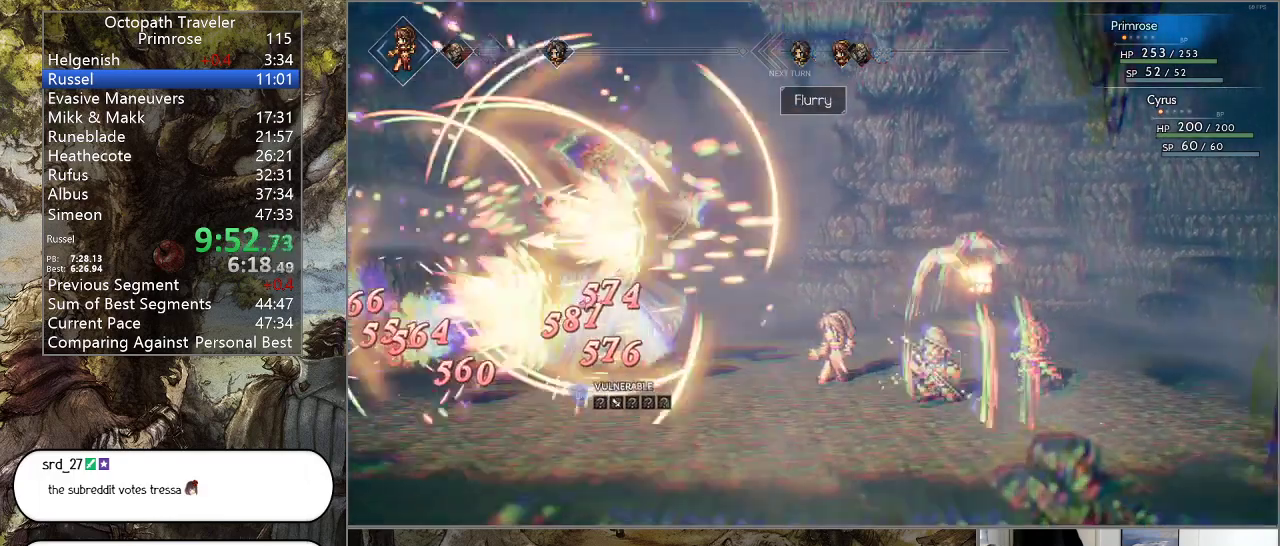
{"buttons": [], "left_stick": "center", "right_stick": "center", "events": []}
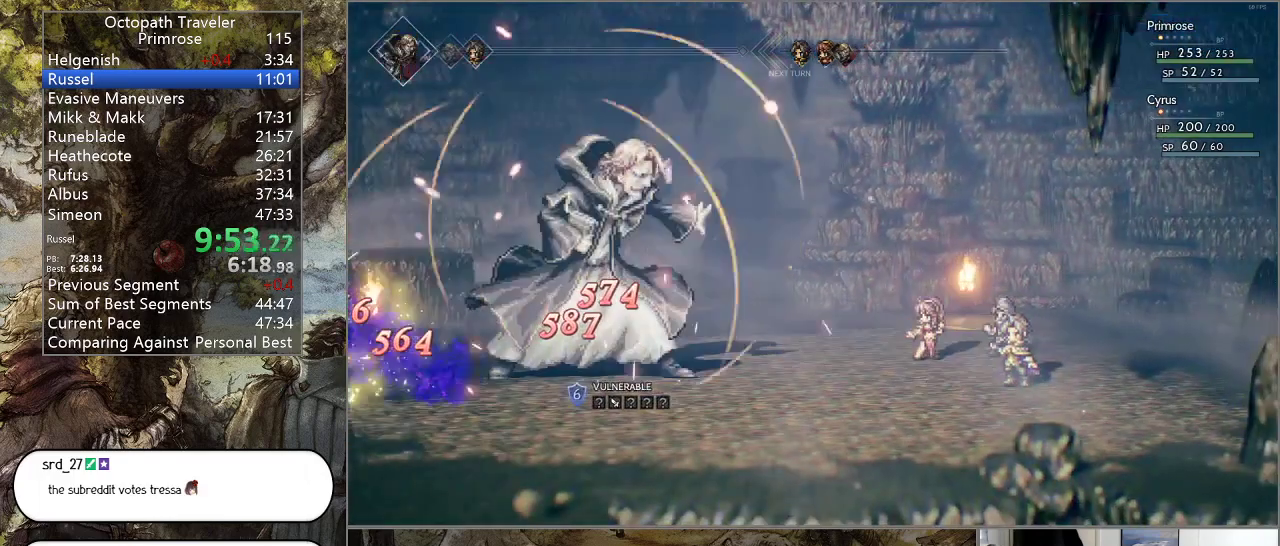
{"buttons": [], "left_stick": "center", "right_stick": "center", "events": []}
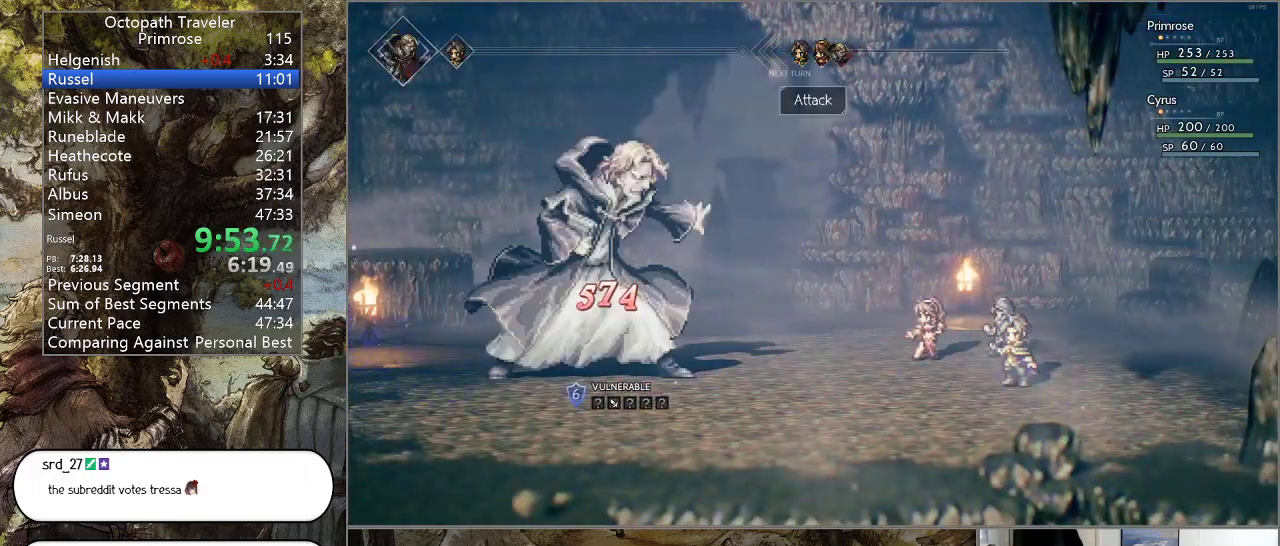
{"buttons": [], "left_stick": "center", "right_stick": "center", "events": []}
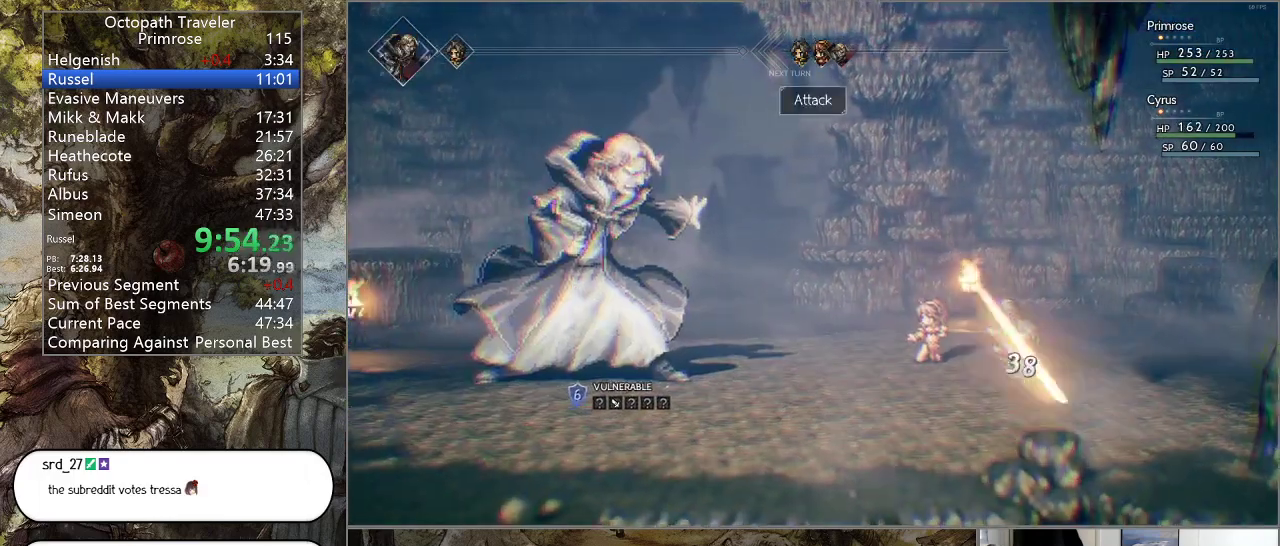
{"buttons": [], "left_stick": "center", "right_stick": "center", "events": []}
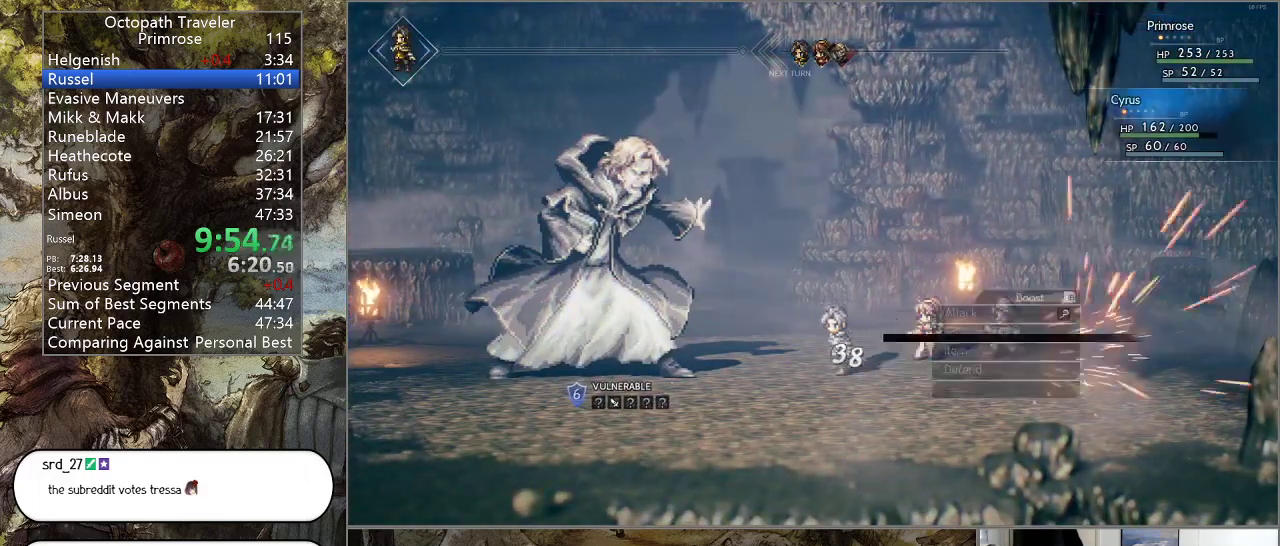
{"buttons": ["CROSS"], "left_stick": "center", "right_stick": "center", "events": [[200, "DPAD_UP", "down"], [267, "DPAD_UP", "up"], [333, "DPAD_UP", "down"], [400, "CROSS", "down"], [400, "DPAD_UP", "up"]]}
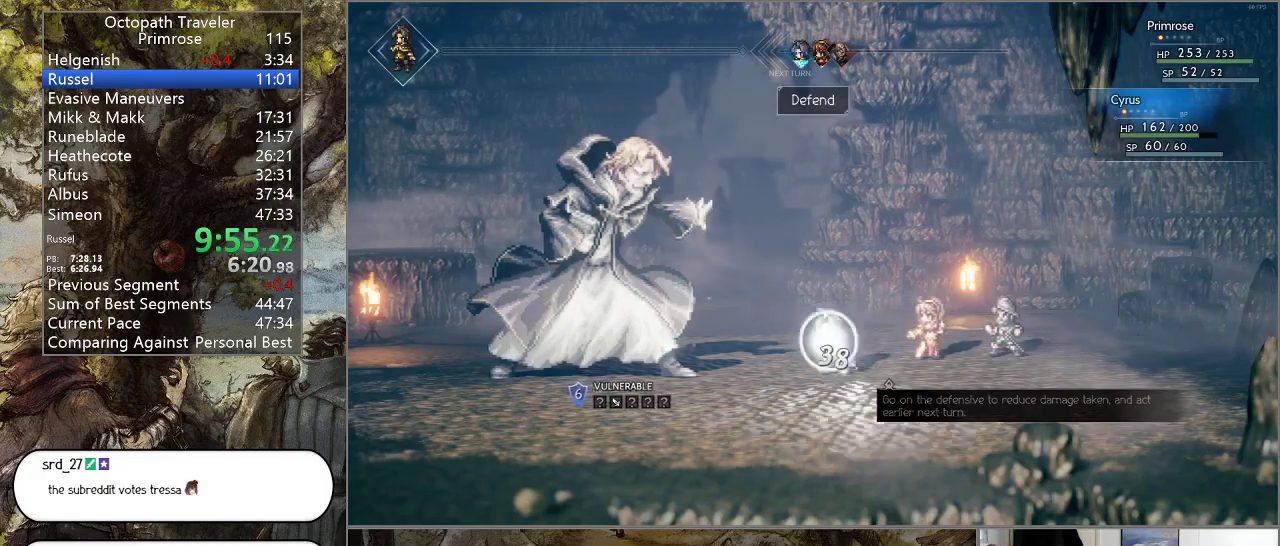
{"buttons": [], "left_stick": "center", "right_stick": "center", "events": [[33, "CROSS", "up"]]}
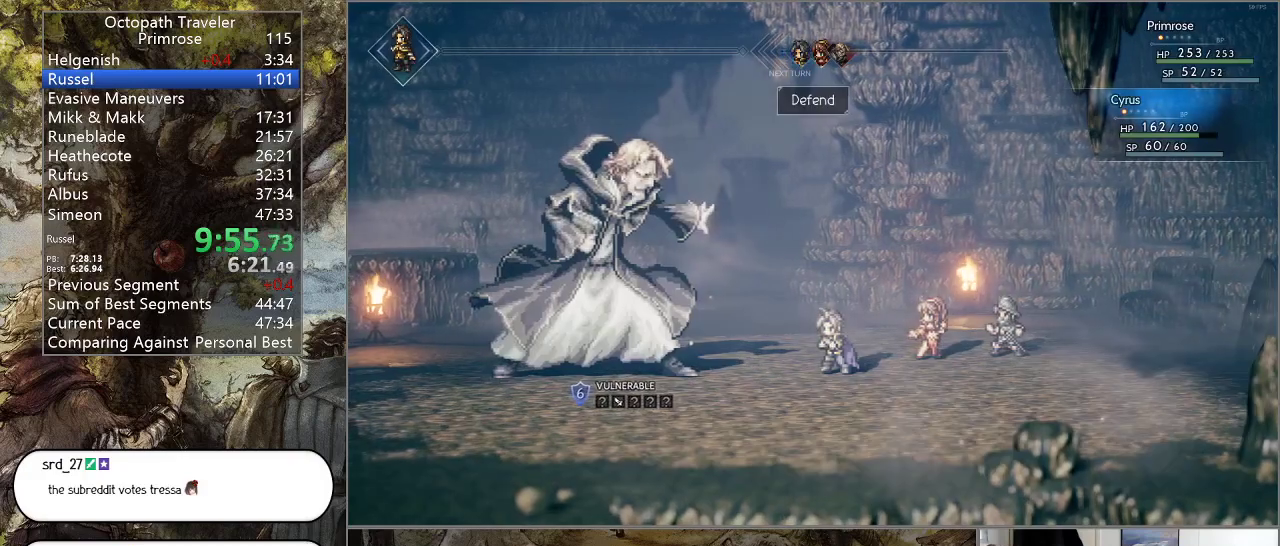
{"buttons": [], "left_stick": "center", "right_stick": "center", "events": []}
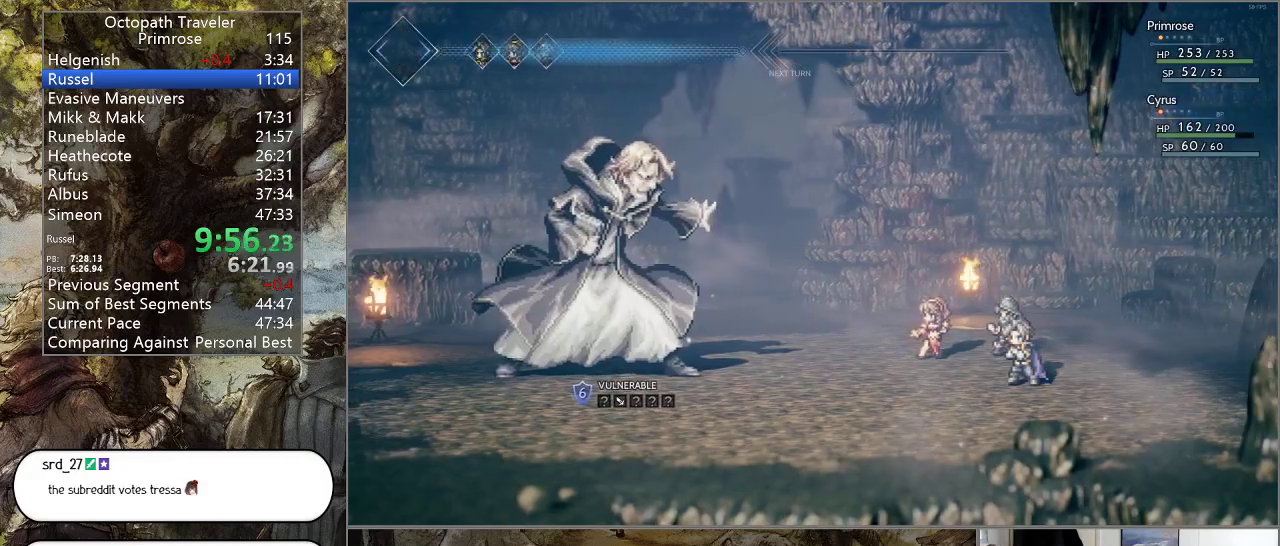
{"buttons": [], "left_stick": "center", "right_stick": "center", "events": []}
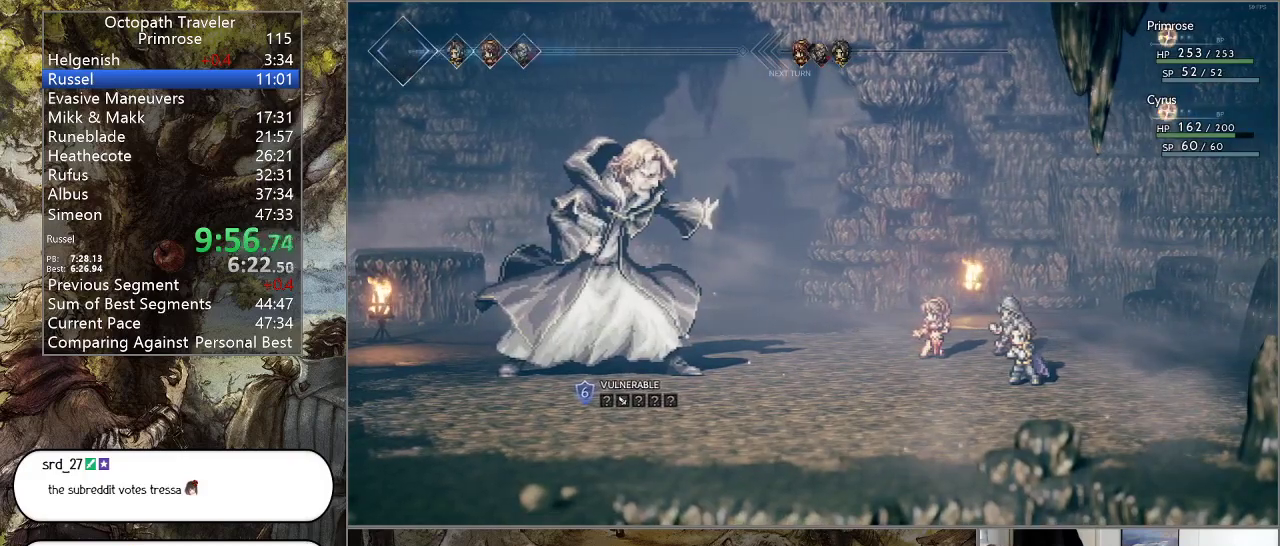
{"buttons": ["R1"], "left_stick": "center", "right_stick": "center", "events": [[500, "R1", "down"]]}
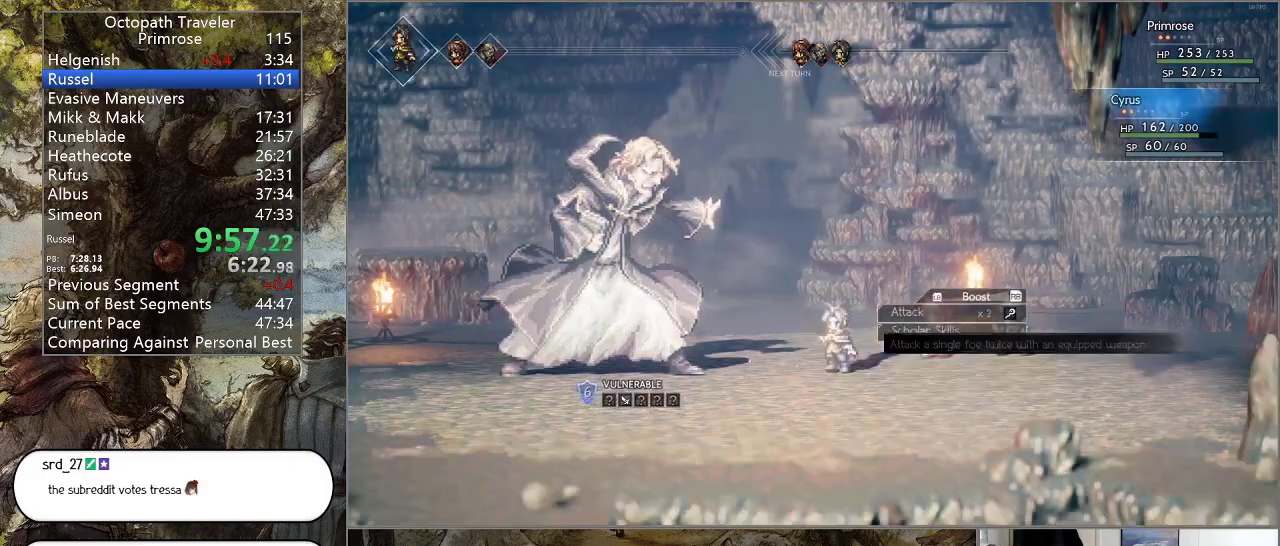
{"buttons": [], "left_stick": "center", "right_stick": "center", "events": [[100, "R1", "up"], [200, "R1", "down"], [300, "R1", "up"], [367, "CROSS", "down"], [500, "CROSS", "up"]]}
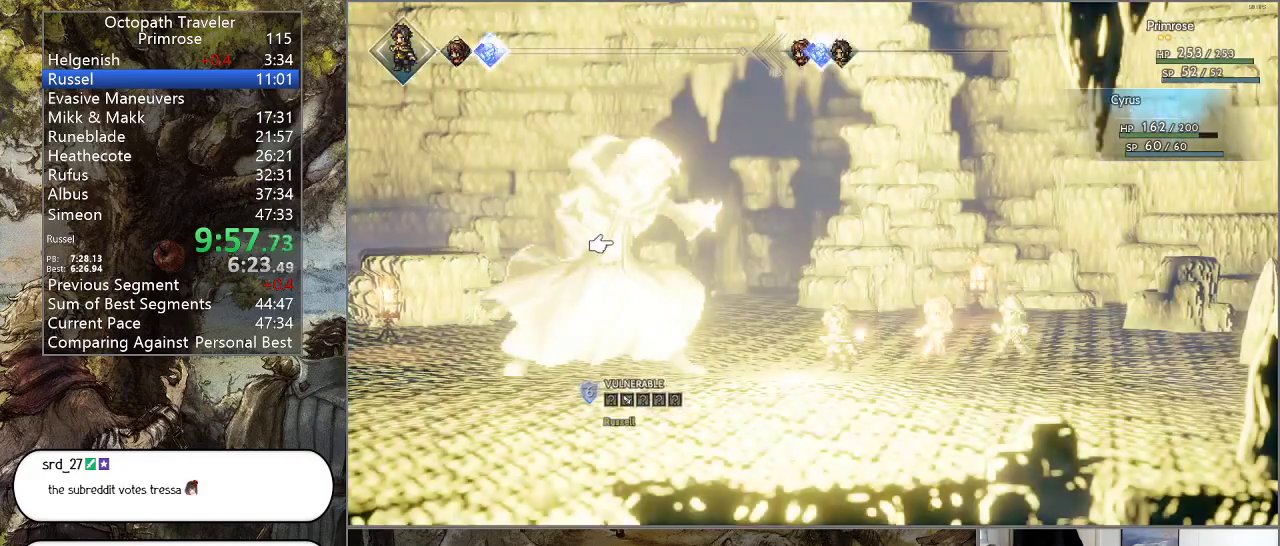
{"buttons": ["CROSS"], "left_stick": "center", "right_stick": "center", "events": [[67, "CROSS", "down"], [167, "CROSS", "up"], [233, "CROSS", "down"], [333, "CROSS", "up"], [433, "CROSS", "down"]]}
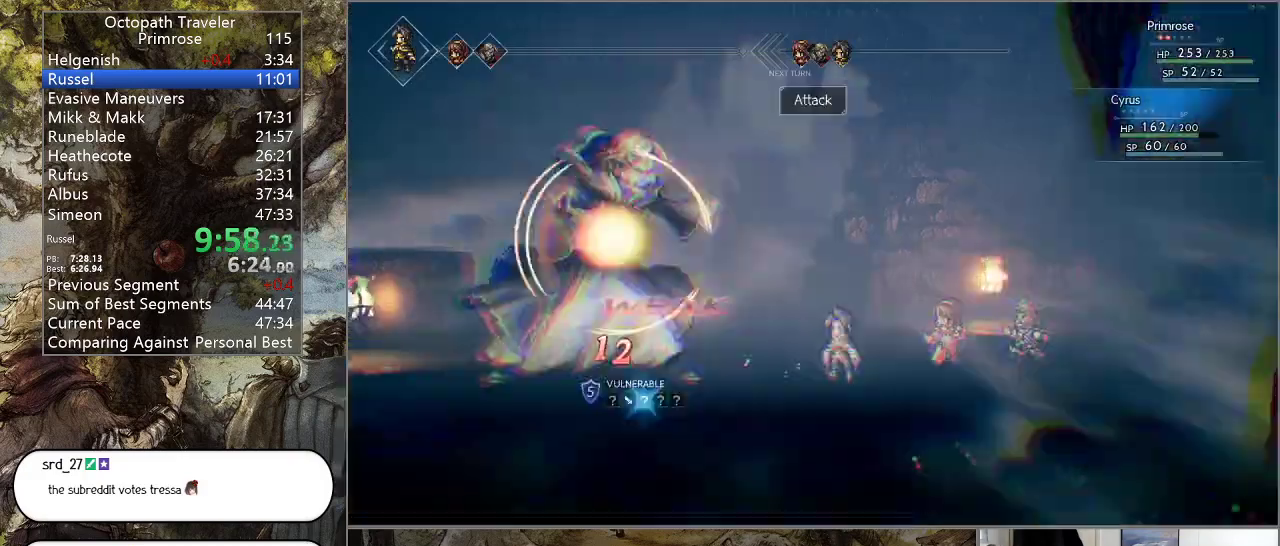
{"buttons": ["CROSS"], "left_stick": "center", "right_stick": "center", "events": [[33, "CROSS", "up"], [100, "CROSS", "down"], [200, "CROSS", "up"], [267, "CROSS", "down"], [400, "CROSS", "up"], [467, "CROSS", "down"]]}
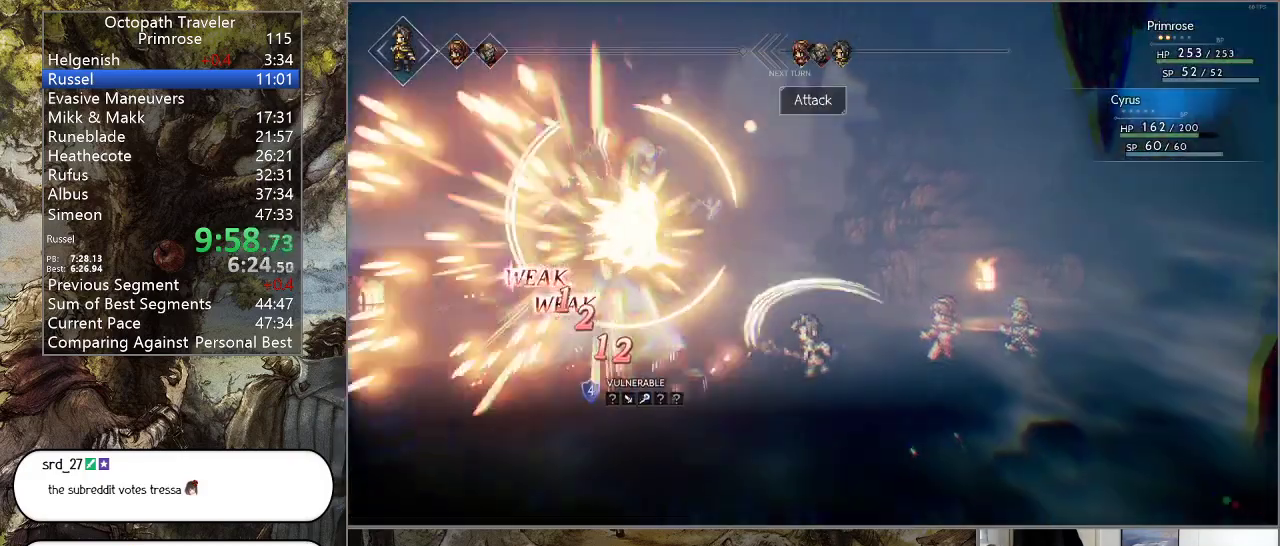
{"buttons": [], "left_stick": "center", "right_stick": "center", "events": [[100, "CROSS", "up"], [167, "CROSS", "down"], [267, "CROSS", "up"], [333, "CROSS", "down"], [467, "CROSS", "up"]]}
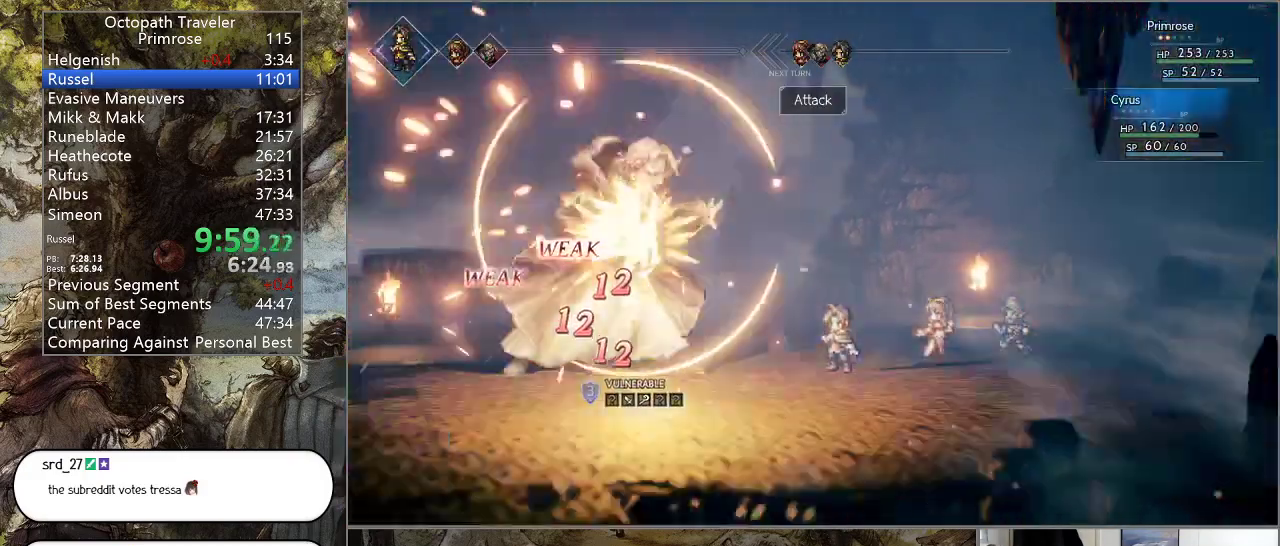
{"buttons": [], "left_stick": "center", "right_stick": "center", "events": []}
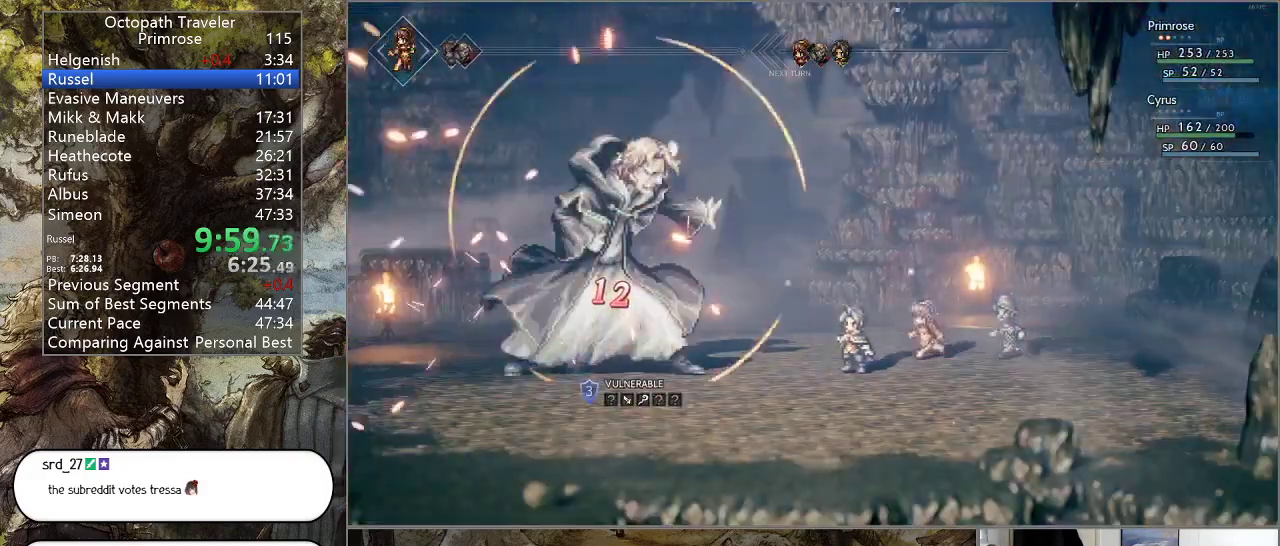
{"buttons": ["R1"], "left_stick": "center", "right_stick": "center", "events": [[133, "R1", "down"], [200, "R1", "up"], [300, "R1", "down"], [400, "R1", "up"], [467, "R1", "down"]]}
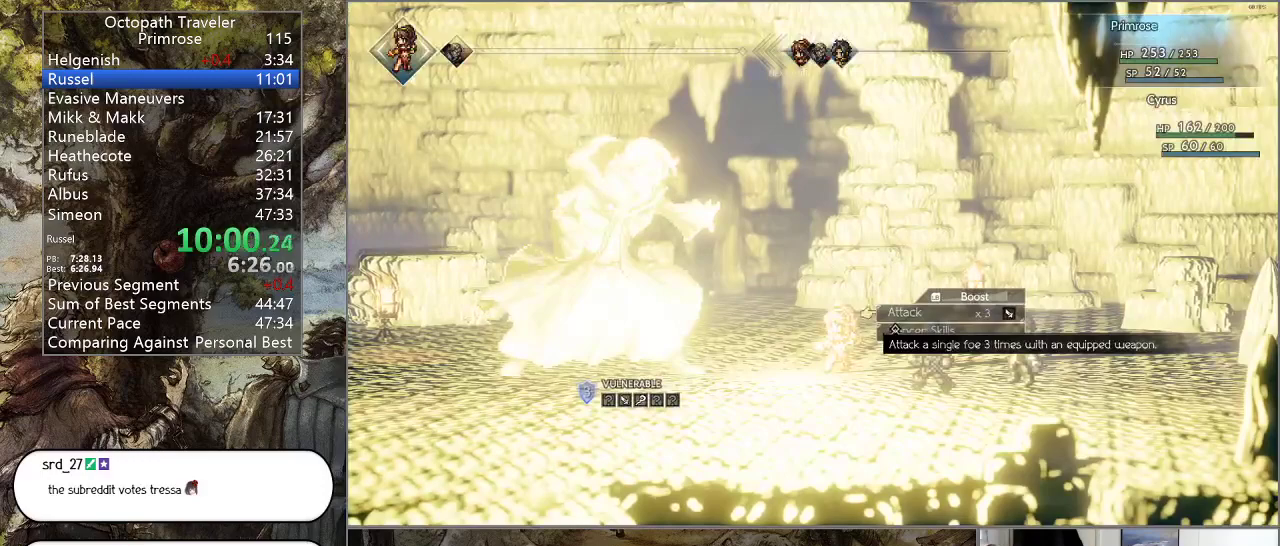
{"buttons": ["CROSS"], "left_stick": "center", "right_stick": "center", "events": [[33, "R1", "up"], [67, "CROSS", "down"], [167, "CROSS", "up"], [233, "CROSS", "down"], [333, "CROSS", "up"], [433, "CROSS", "down"]]}
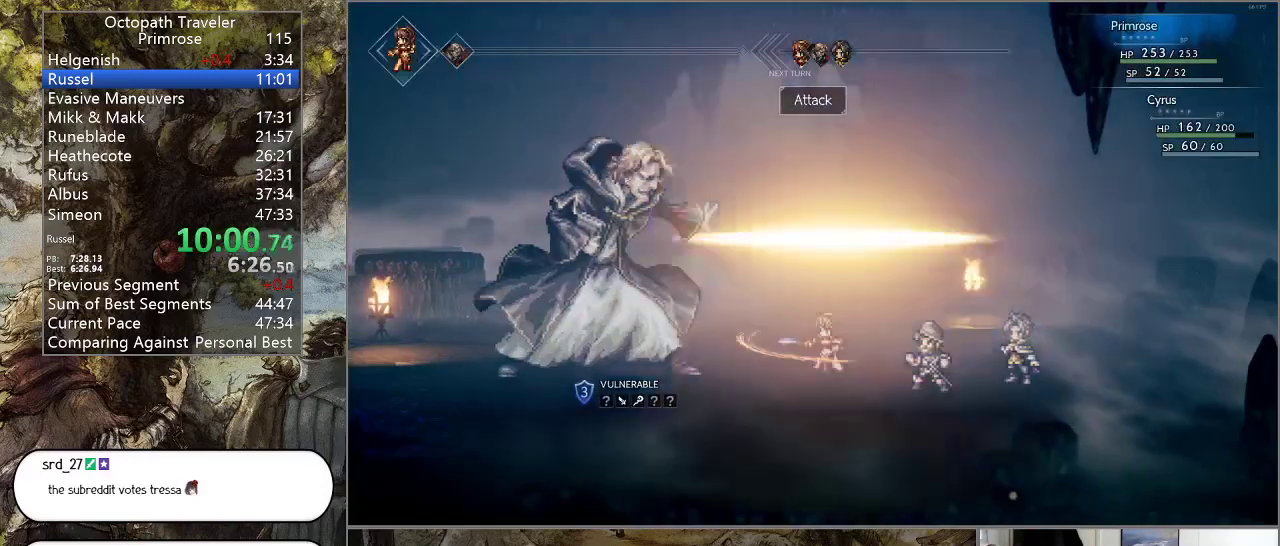
{"buttons": ["CROSS"], "left_stick": "center", "right_stick": "center", "events": [[33, "CROSS", "up"], [100, "CROSS", "down"], [233, "CROSS", "up"], [300, "CROSS", "down"], [400, "CROSS", "up"], [467, "CROSS", "down"]]}
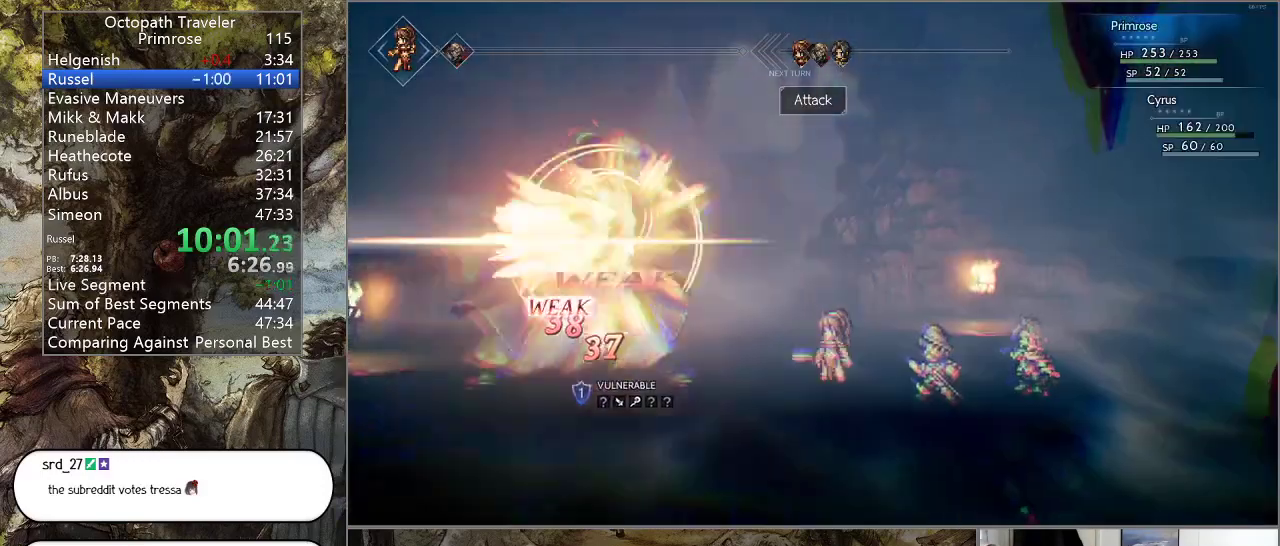
{"buttons": [], "left_stick": "center", "right_stick": "center", "events": [[100, "CROSS", "up"], [167, "CROSS", "down"], [267, "CROSS", "up"], [333, "CROSS", "down"], [467, "CROSS", "up"]]}
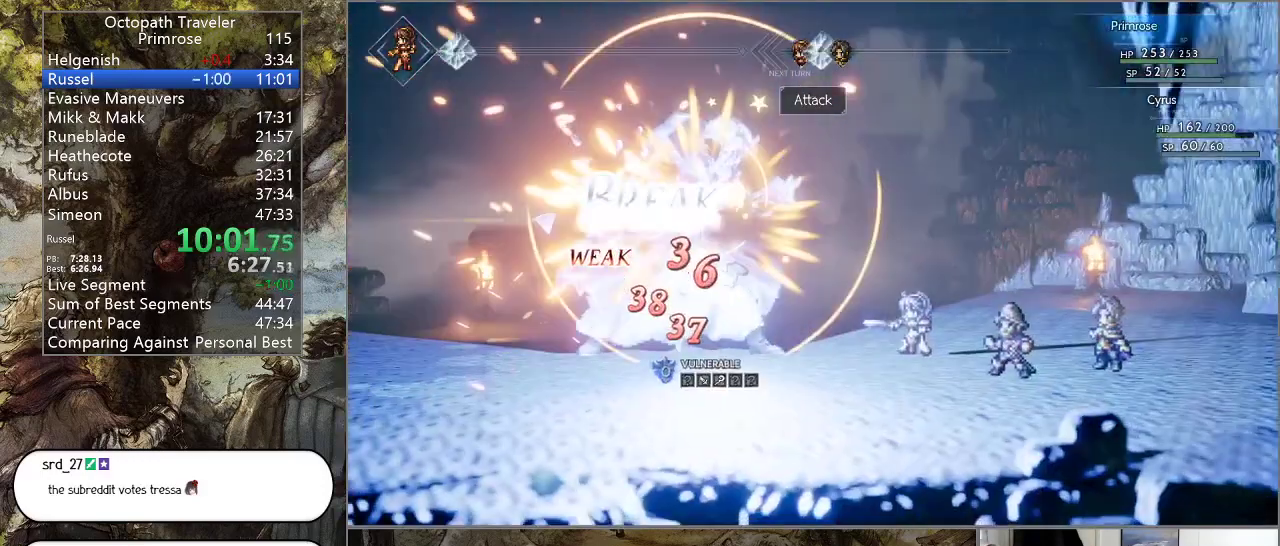
{"buttons": ["CROSS"], "left_stick": "center", "right_stick": "center", "events": [[33, "CROSS", "down"], [200, "CROSS", "up"], [267, "CROSS", "down"], [400, "CROSS", "up"], [500, "CROSS", "down"]]}
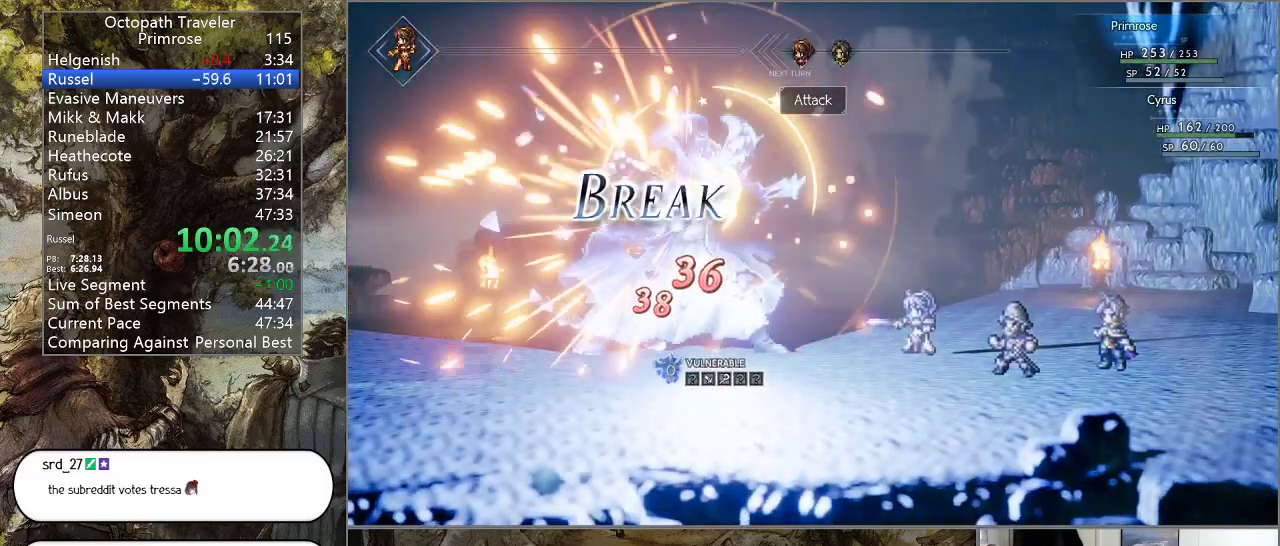
{"buttons": ["CROSS"], "left_stick": "center", "right_stick": "center", "events": [[133, "CROSS", "up"], [233, "CROSS", "down"], [333, "CROSS", "up"], [433, "CROSS", "down"]]}
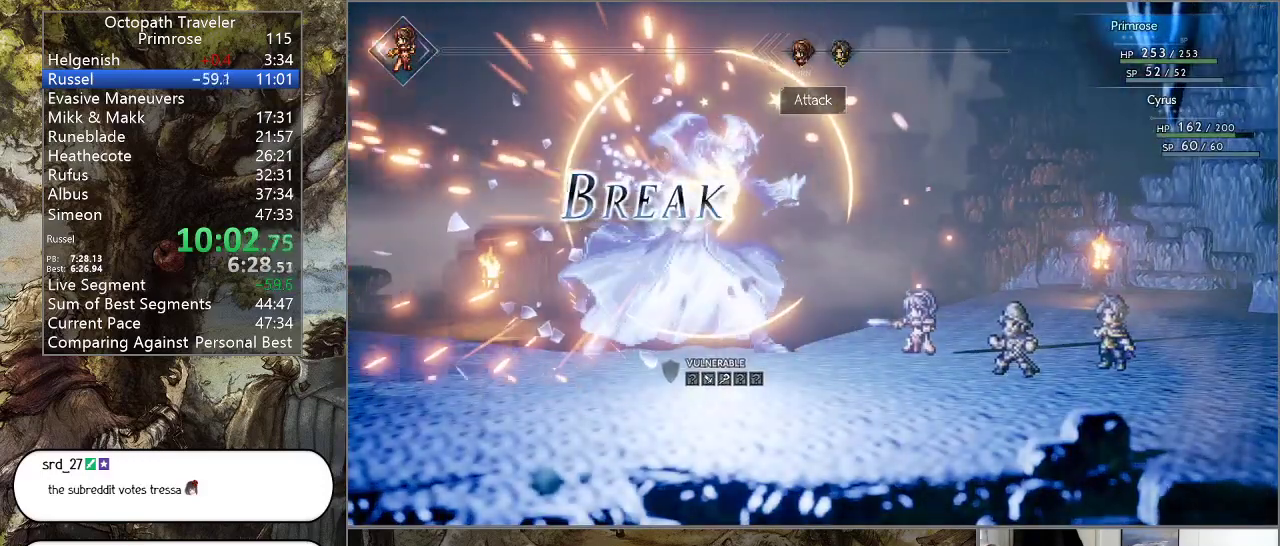
{"buttons": [], "left_stick": "center", "right_stick": "center", "events": [[33, "CROSS", "up"], [133, "CROSS", "down"], [233, "CROSS", "up"], [333, "CROSS", "down"], [433, "CROSS", "up"]]}
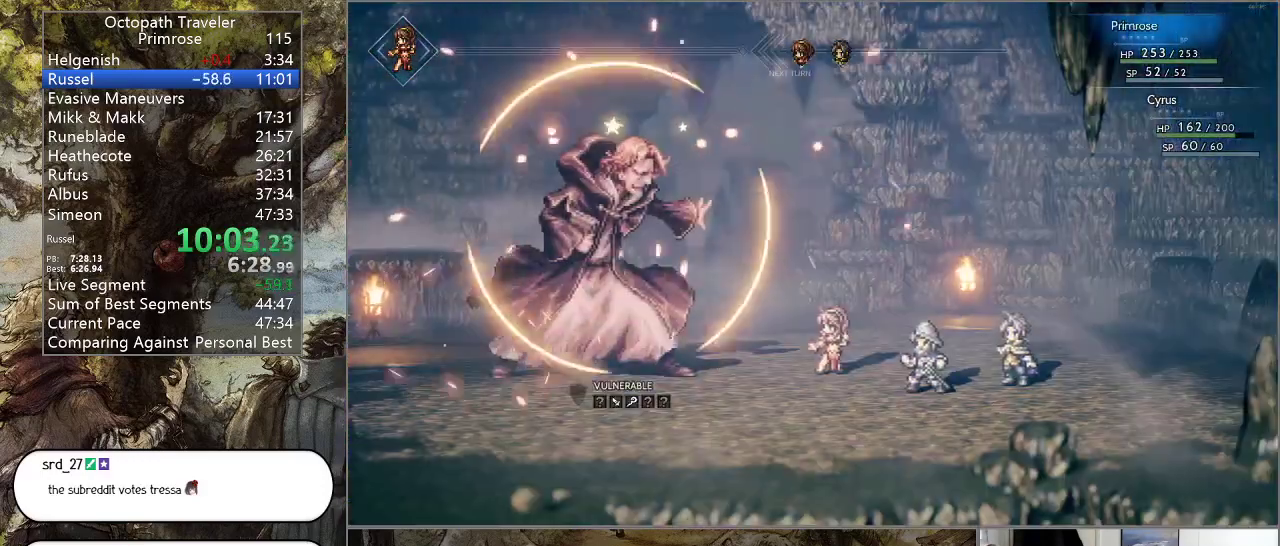
{"buttons": ["CROSS"], "left_stick": "center", "right_stick": "center", "events": [[33, "CROSS", "down"], [167, "CROSS", "up"], [233, "CROSS", "down"], [367, "CROSS", "up"], [433, "CROSS", "down"]]}
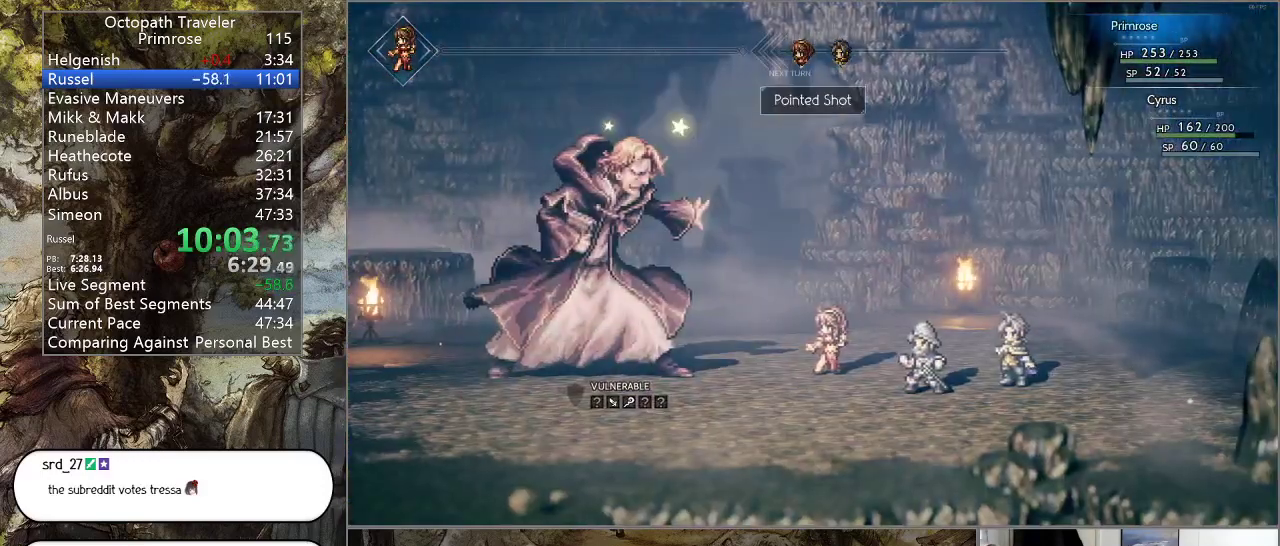
{"buttons": [], "left_stick": "center", "right_stick": "center", "events": [[67, "CROSS", "up"], [133, "CROSS", "down"], [267, "CROSS", "up"], [333, "CROSS", "down"], [500, "CROSS", "up"]]}
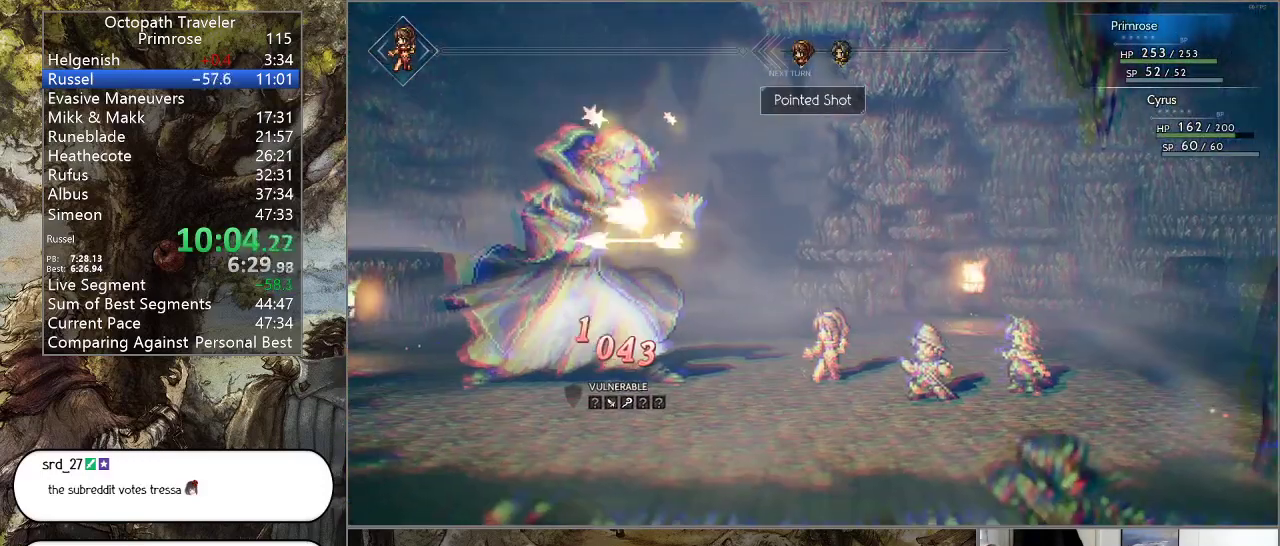
{"buttons": [], "left_stick": "center", "right_stick": "center", "events": [[33, "CROSS", "down"], [200, "CROSS", "up"]]}
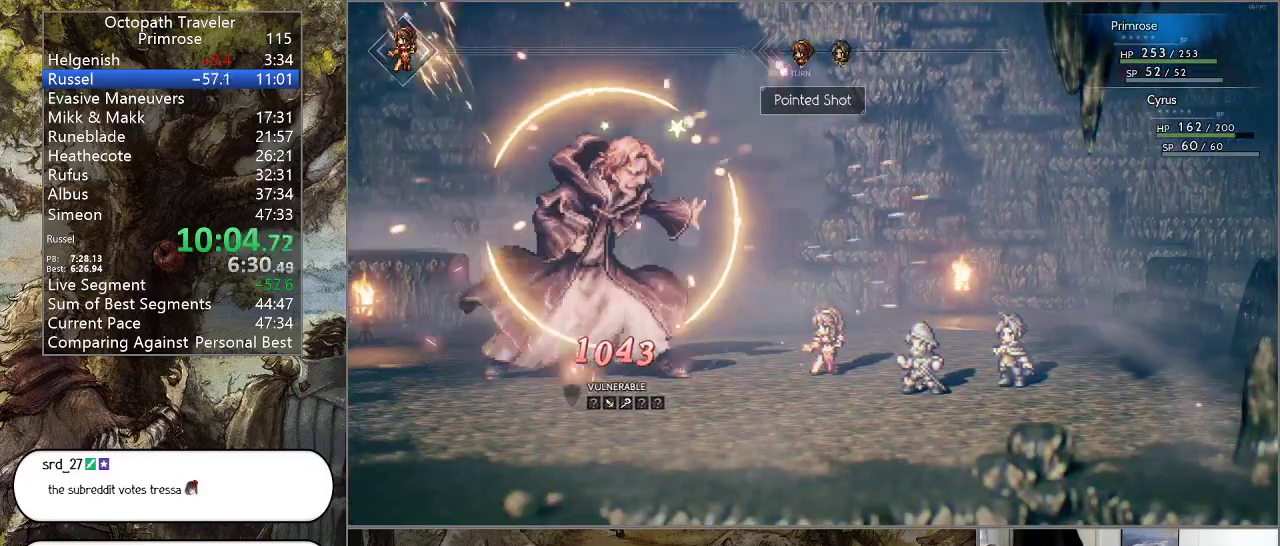
{"buttons": [], "left_stick": "center", "right_stick": "center", "events": [[167, "CROSS", "down"], [300, "CROSS", "up"], [367, "CROSS", "down"], [500, "CROSS", "up"]]}
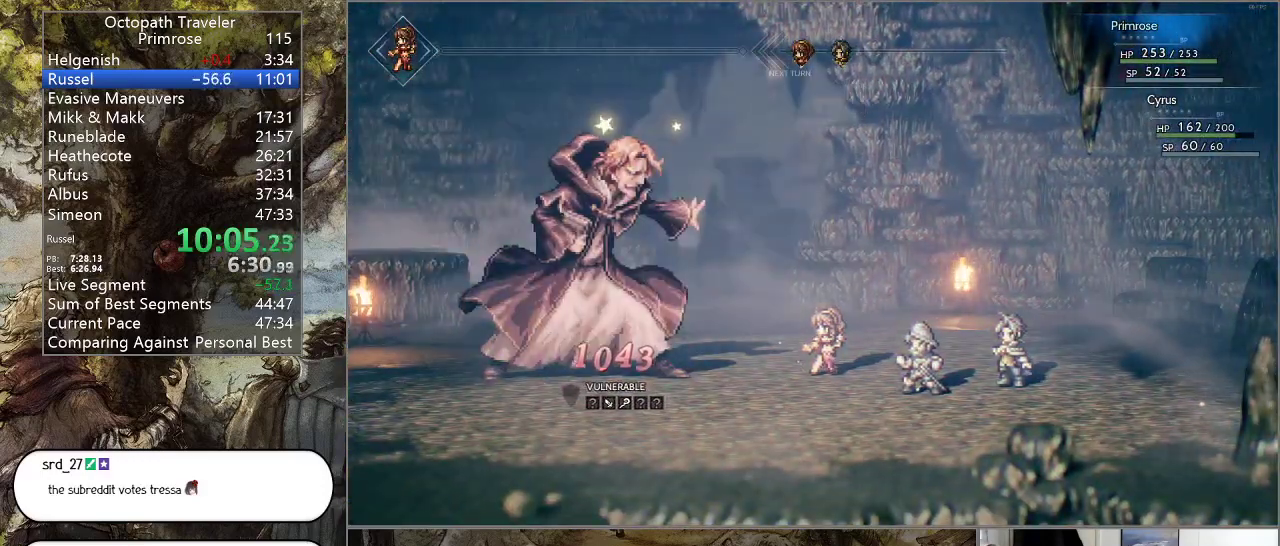
{"buttons": [], "left_stick": "center", "right_stick": "center", "events": []}
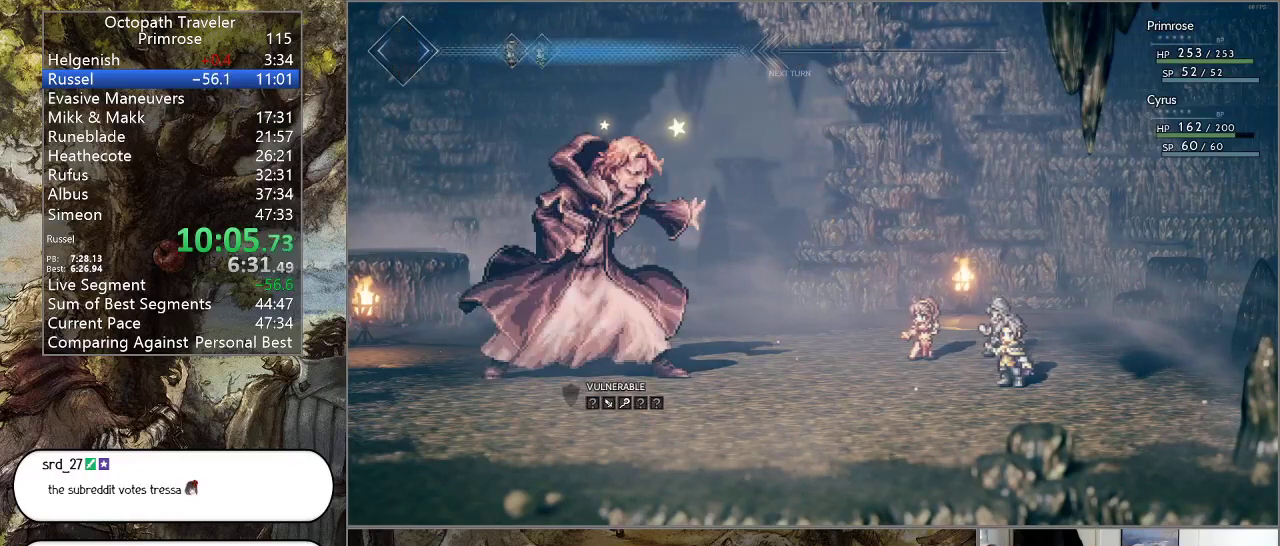
{"buttons": [], "left_stick": "center", "right_stick": "center", "events": []}
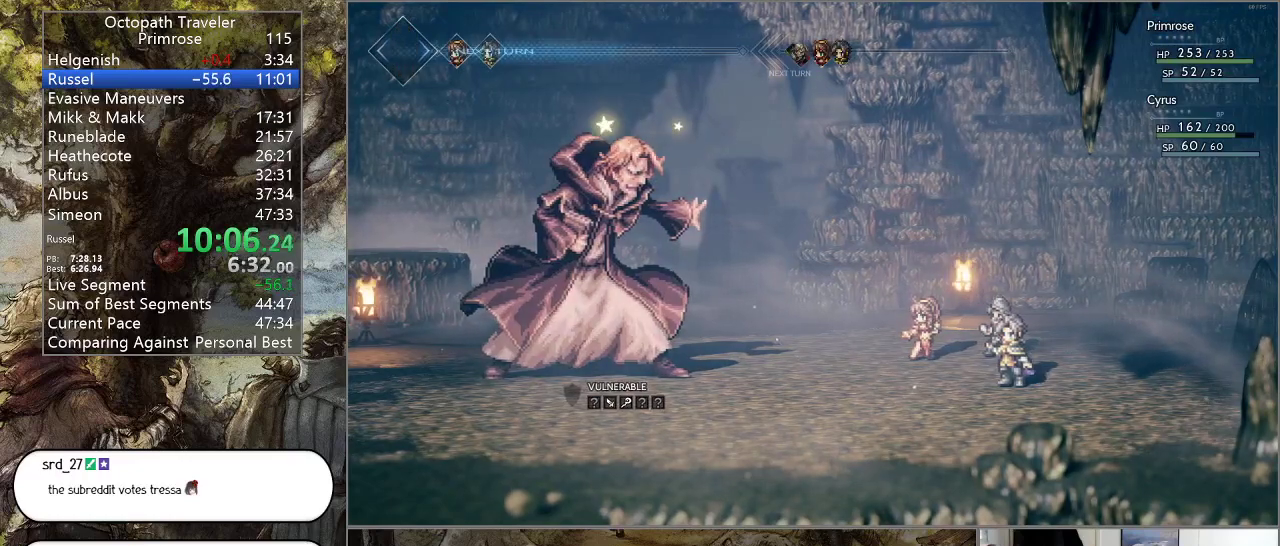
{"buttons": [], "left_stick": "center", "right_stick": "center", "events": []}
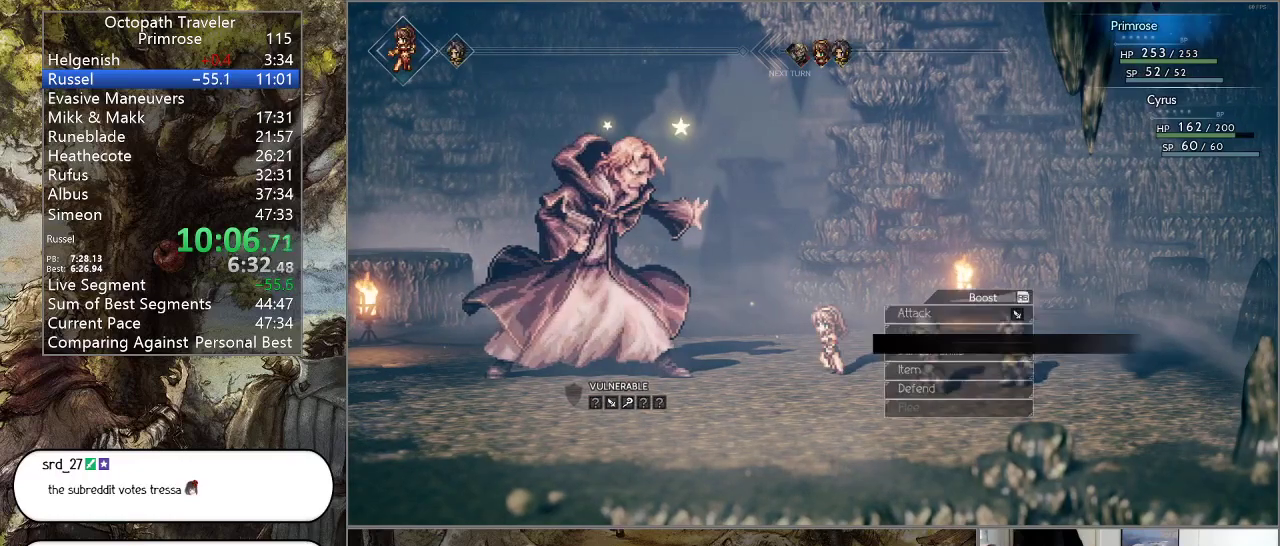
{"buttons": [], "left_stick": "center", "right_stick": "center", "events": [[67, "DPAD_UP", "down"], [133, "DPAD_UP", "up"], [200, "DPAD_UP", "down"], [300, "CROSS", "down"], [300, "DPAD_UP", "up"], [400, "CROSS", "up"]]}